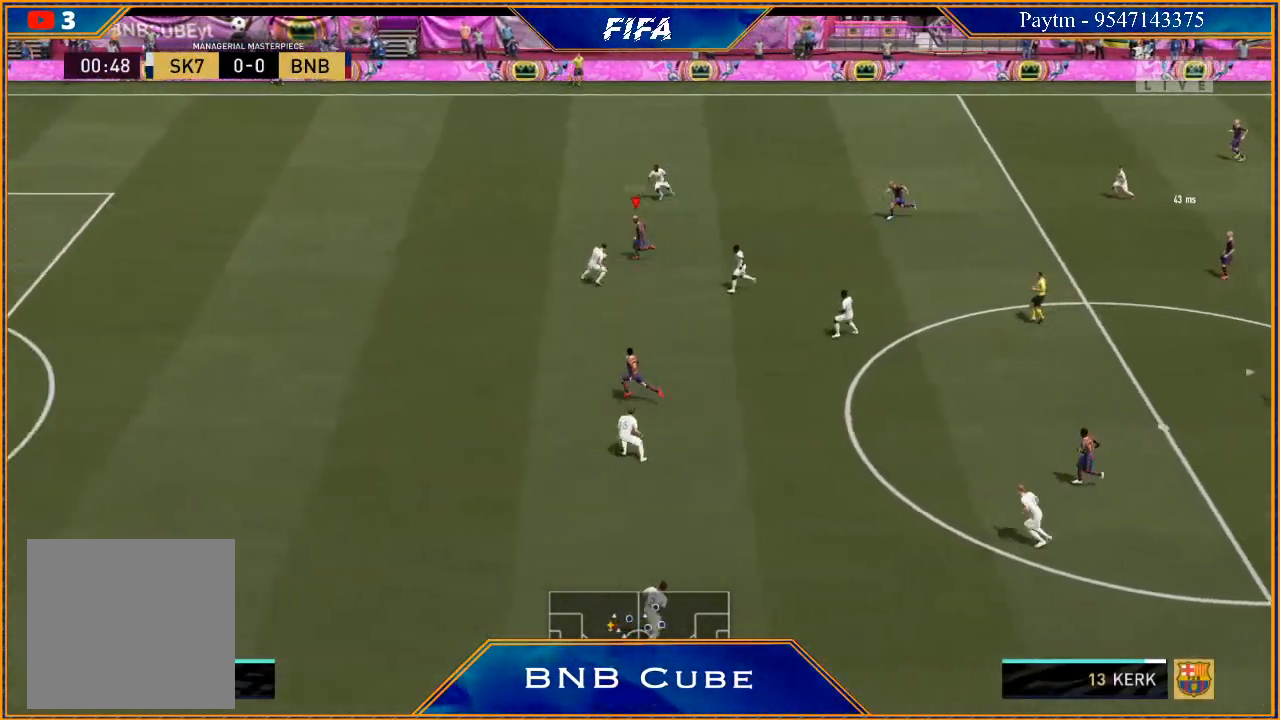
Gameplay with a controller (Xbox layout); each line is a JSON object with the inputs held at the frame after it. "events" lists button and stick changes between this image and that frame as [ms after this image, input, new state], when the widget could be followed in between.
{"buttons": ["R2"], "left_stick": "left", "right_stick": "center", "events": []}
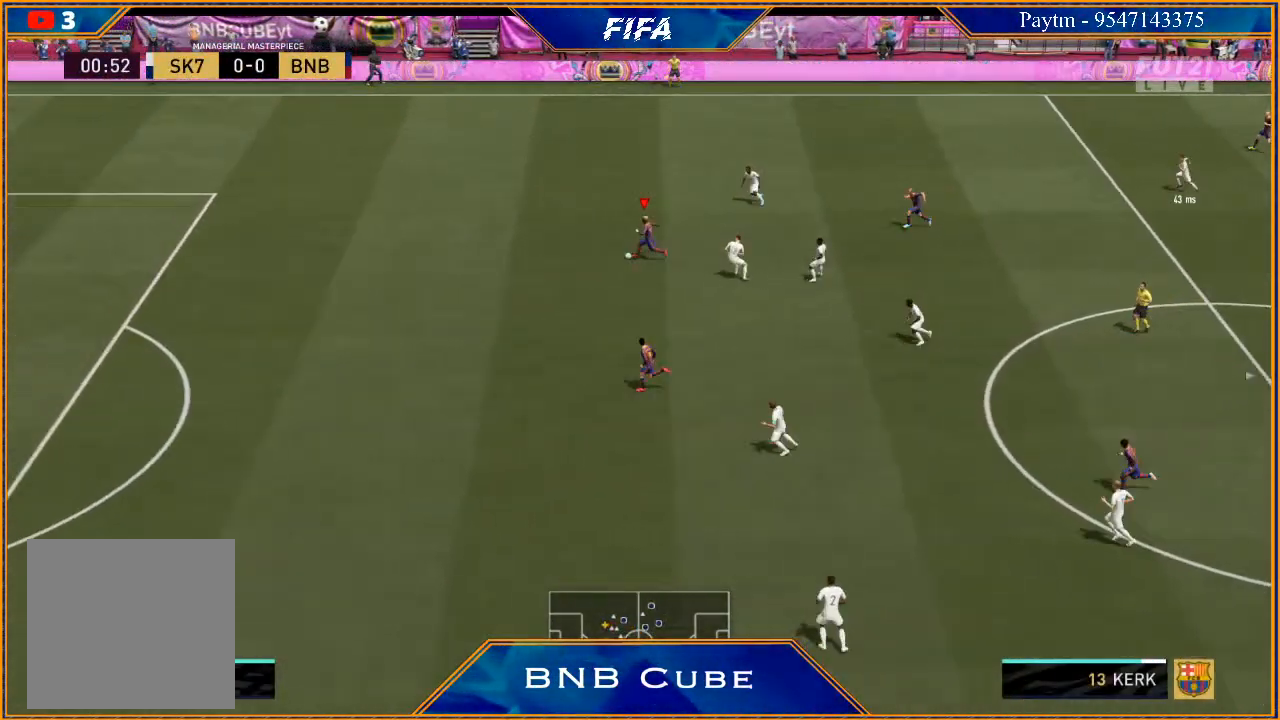
{"buttons": ["R2"], "left_stick": "left", "right_stick": "center", "events": []}
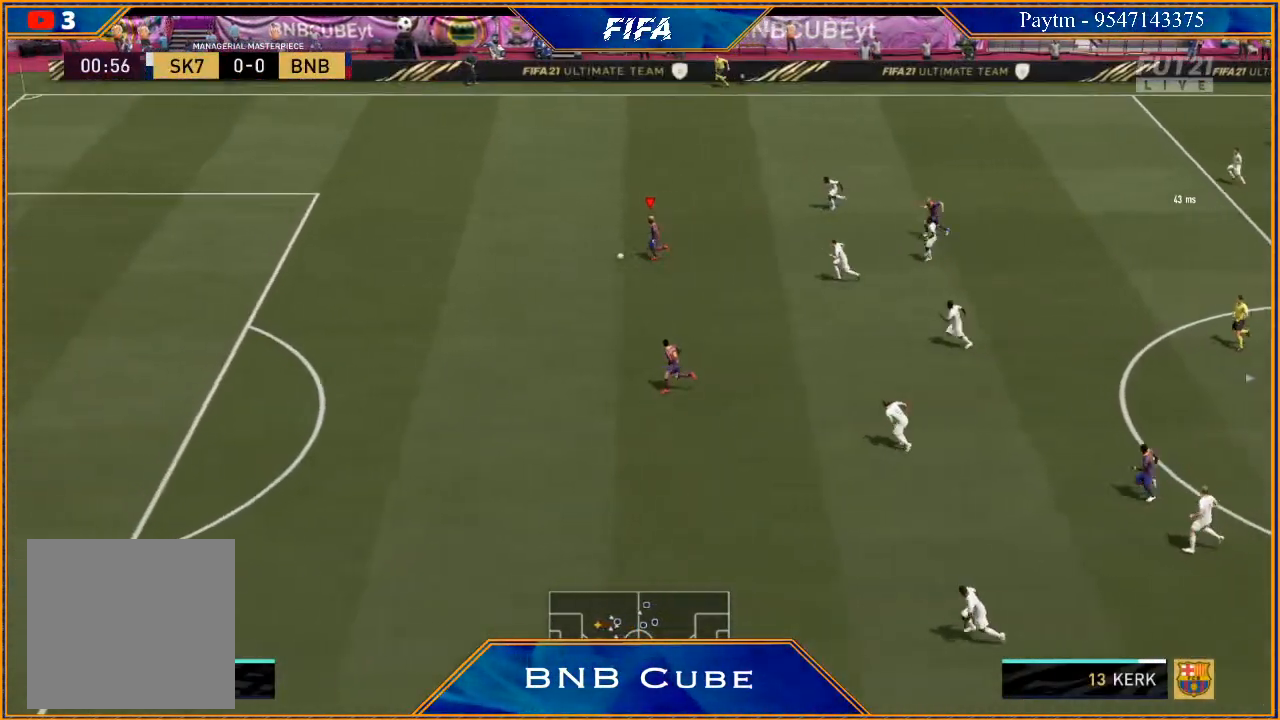
{"buttons": ["R2"], "left_stick": "left", "right_stick": "center", "events": []}
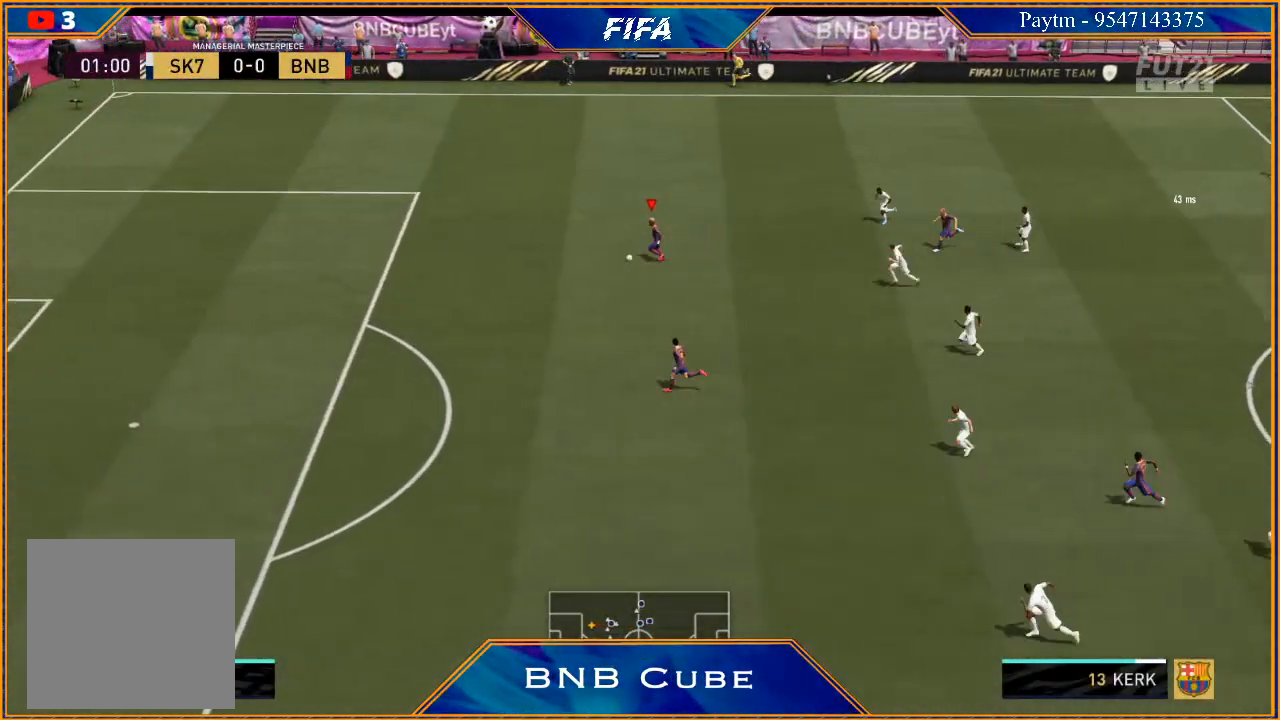
{"buttons": ["R2"], "left_stick": "down-left", "right_stick": "center", "events": [[233, "Y", "down"], [233, "left_stick", "down-left"], [333, "Y", "up"]]}
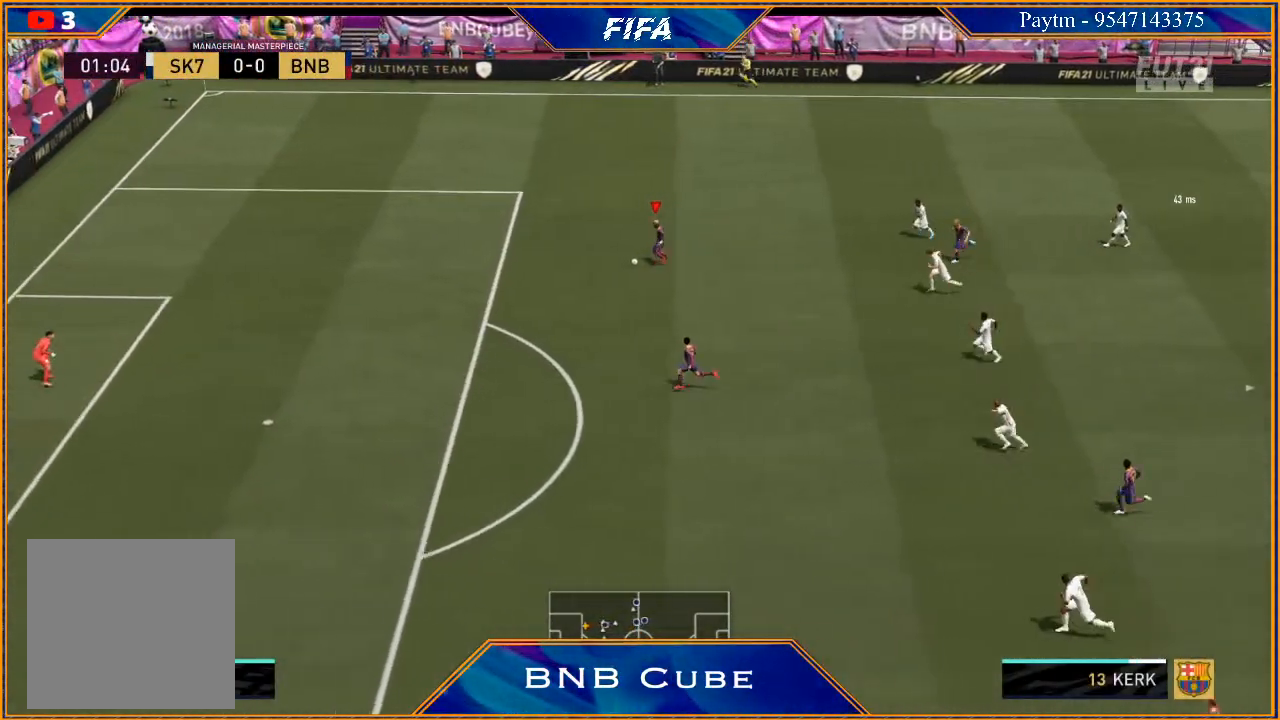
{"buttons": [], "left_stick": "down-left", "right_stick": "center", "events": [[200, "R2", "up"]]}
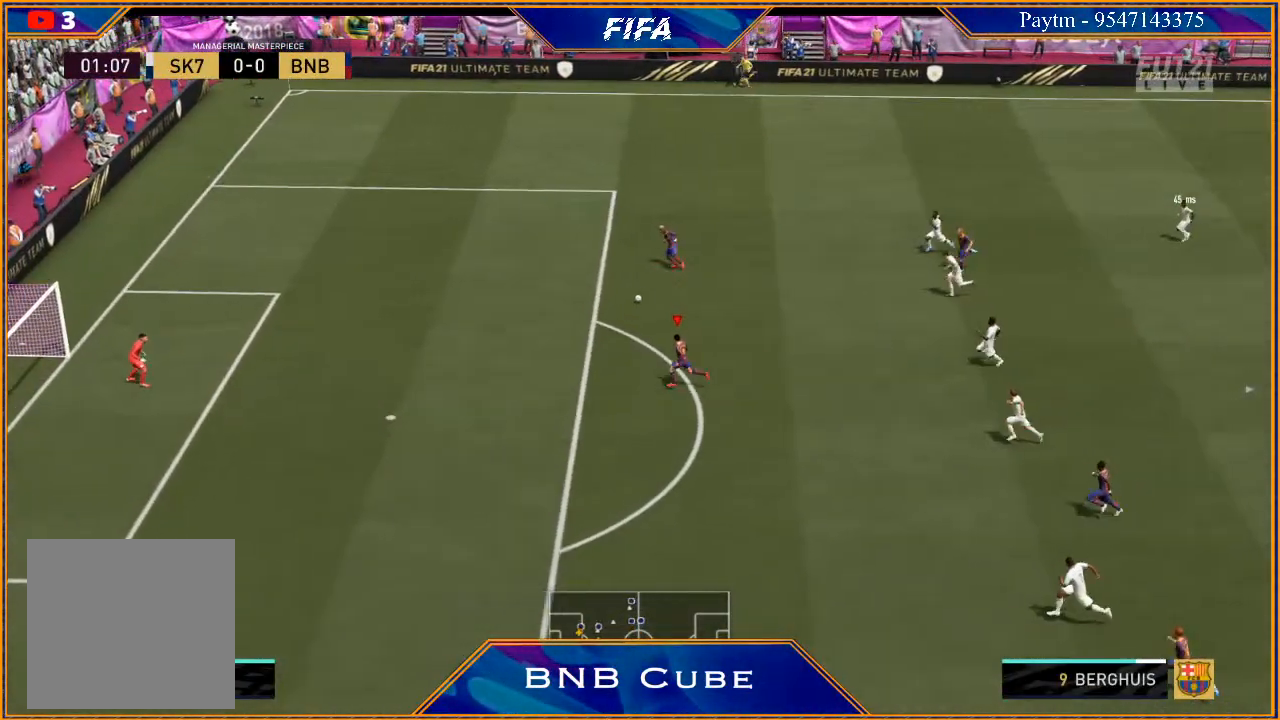
{"buttons": [], "left_stick": "down-left", "right_stick": "center", "events": []}
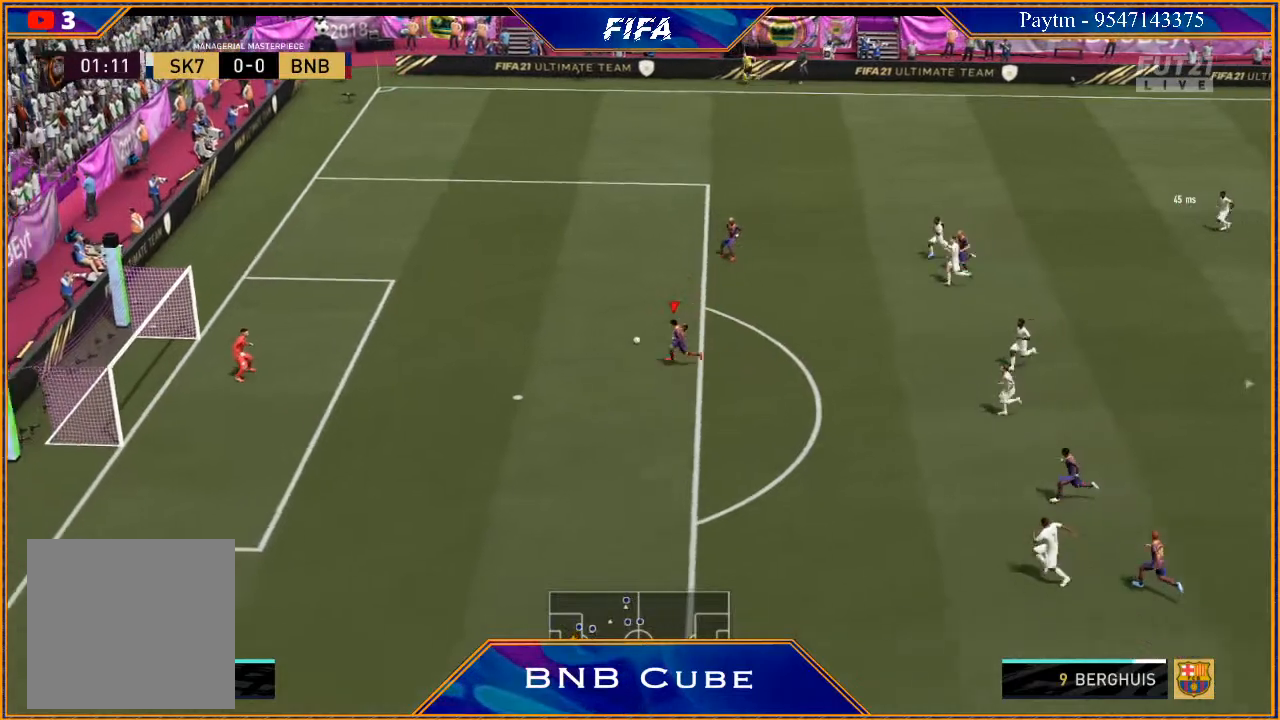
{"buttons": [], "left_stick": "up-left", "right_stick": "center", "events": [[133, "left_stick", "left"], [400, "left_stick", "up-left"]]}
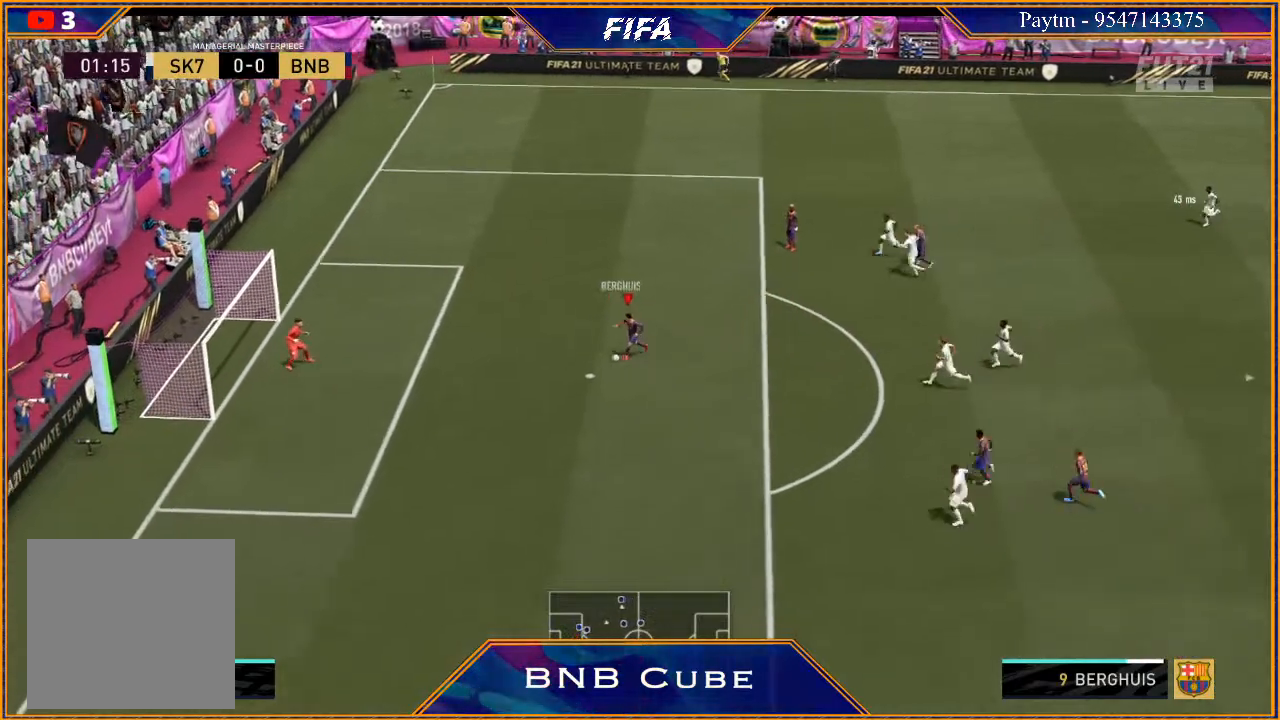
{"buttons": [], "left_stick": "up-left", "right_stick": "center", "events": [[100, "B", "down"], [233, "B", "up"]]}
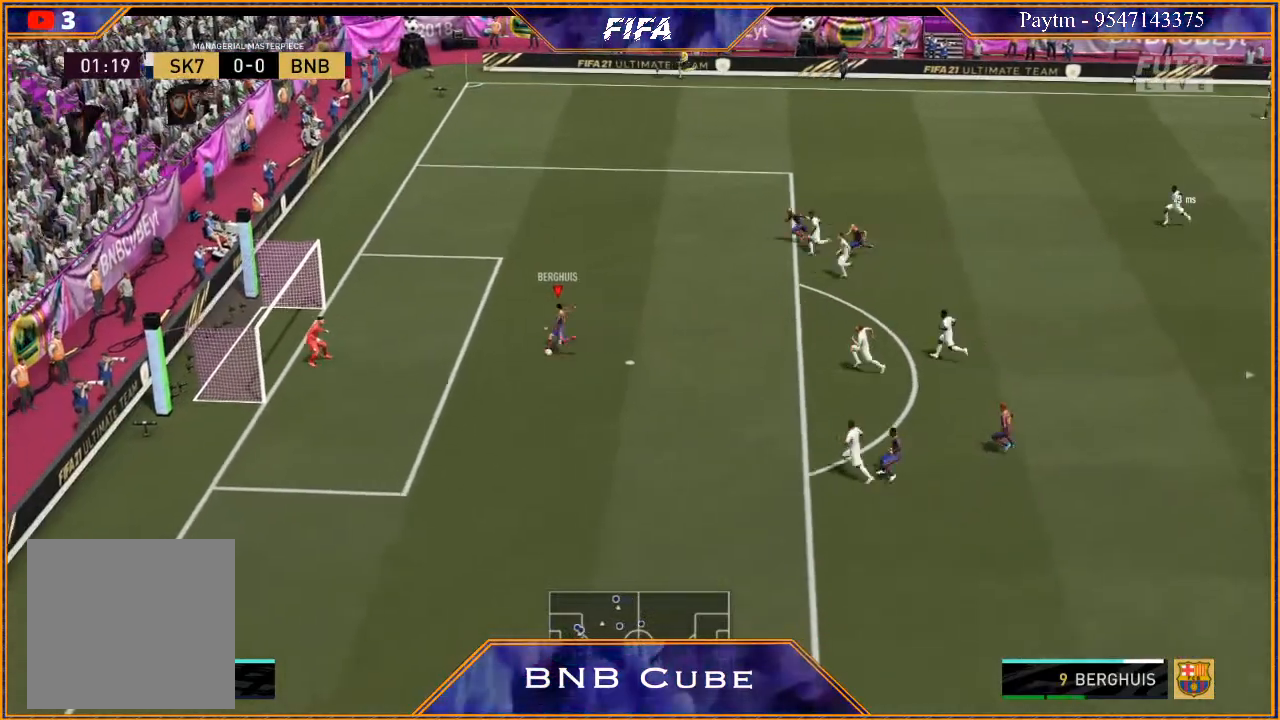
{"buttons": [], "left_stick": "center", "right_stick": "center", "events": [[333, "left_stick", "center"]]}
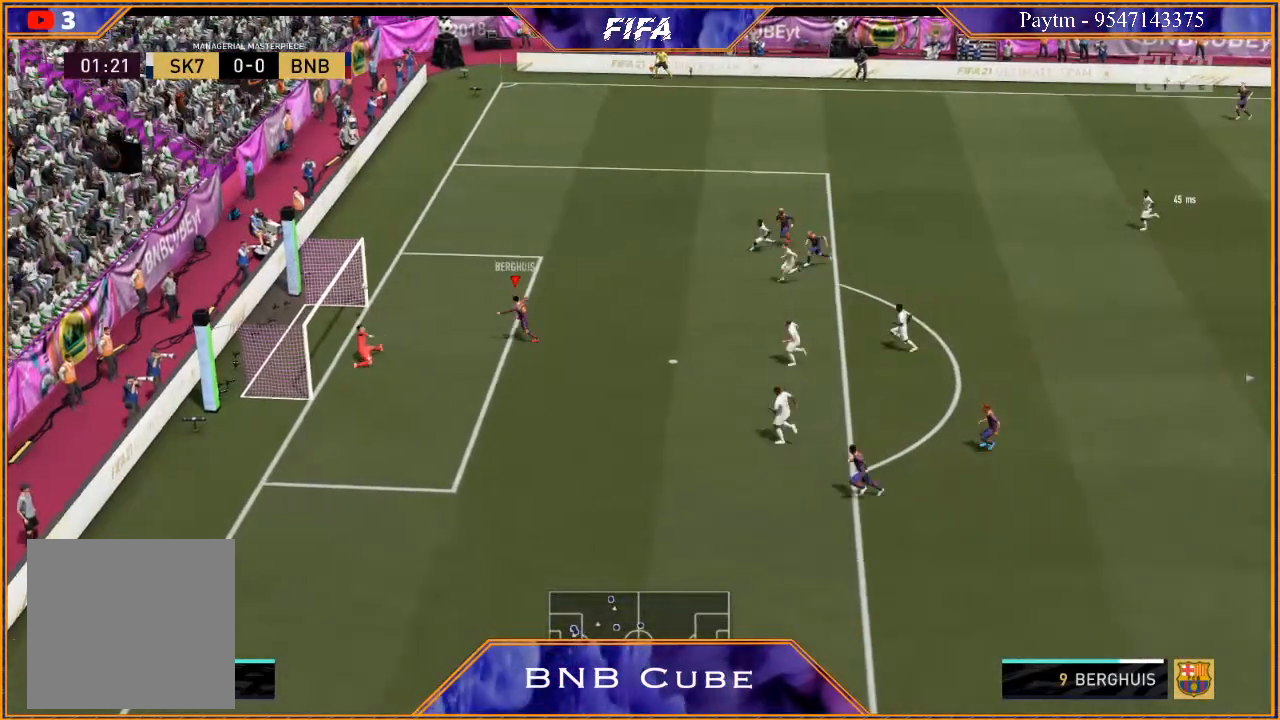
{"buttons": [], "left_stick": "center", "right_stick": "center", "events": []}
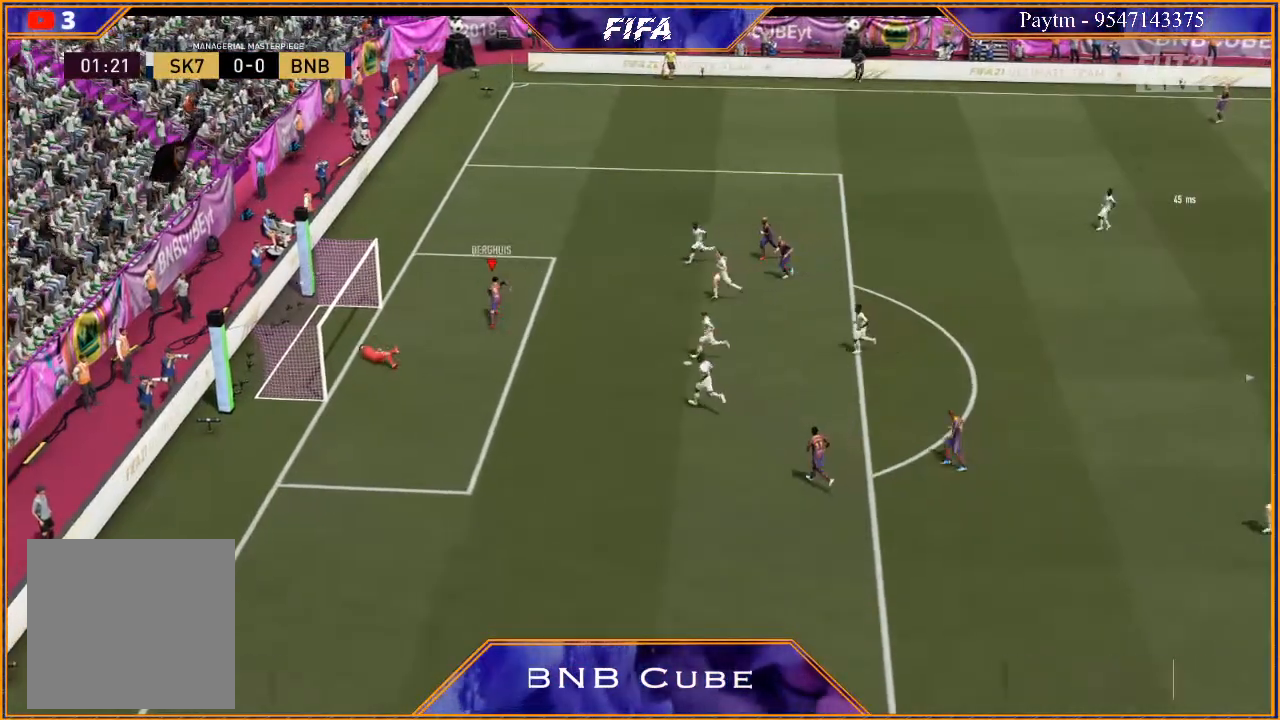
{"buttons": [], "left_stick": "center", "right_stick": "center", "events": [[100, "L1", "down"], [100, "R1", "down"], [200, "R1", "up"], [233, "L1", "up"], [267, "R1", "down"], [333, "L1", "down"], [333, "R1", "up"], [400, "R1", "down"], [433, "L1", "up"], [467, "R1", "up"]]}
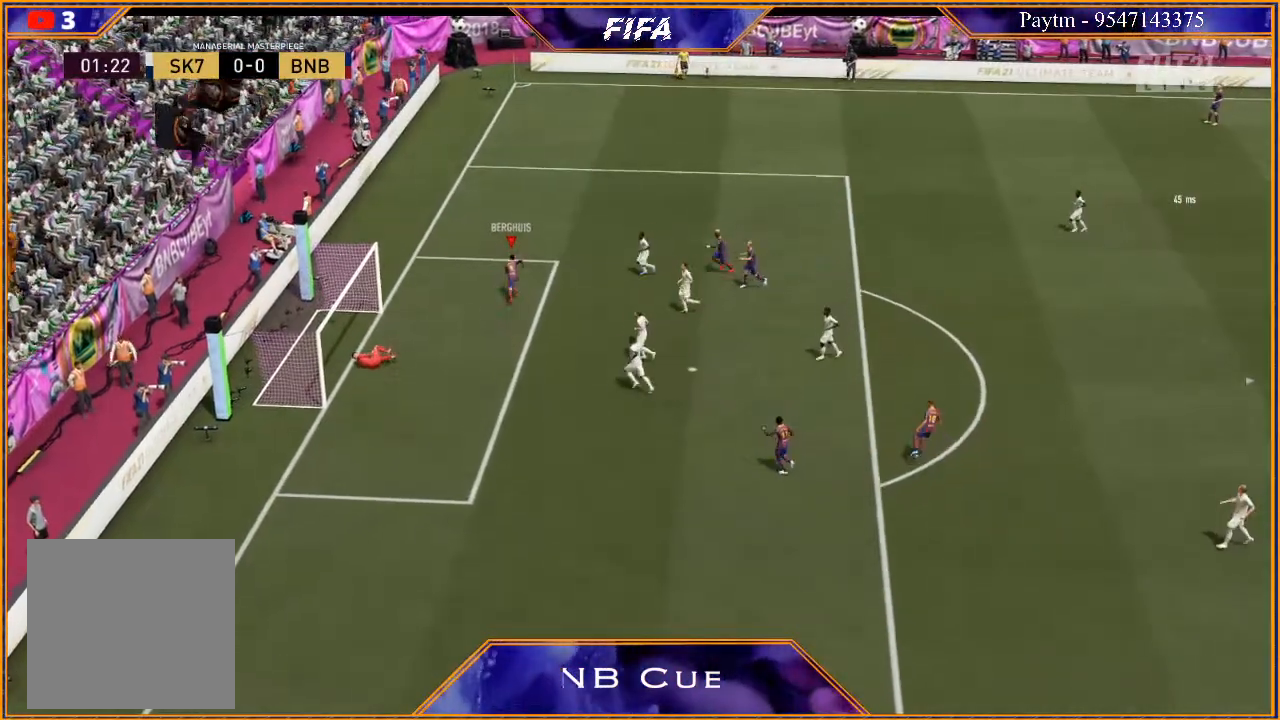
{"buttons": [], "left_stick": "center", "right_stick": "center", "events": [[33, "L1", "down"], [33, "R1", "down"], [100, "L1", "up"], [100, "R1", "up"], [133, "R1", "down"], [200, "L1", "down"], [233, "R1", "up"], [267, "R1", "down"], [300, "L1", "up"], [367, "L1", "down"], [367, "R1", "up"], [500, "L1", "up"]]}
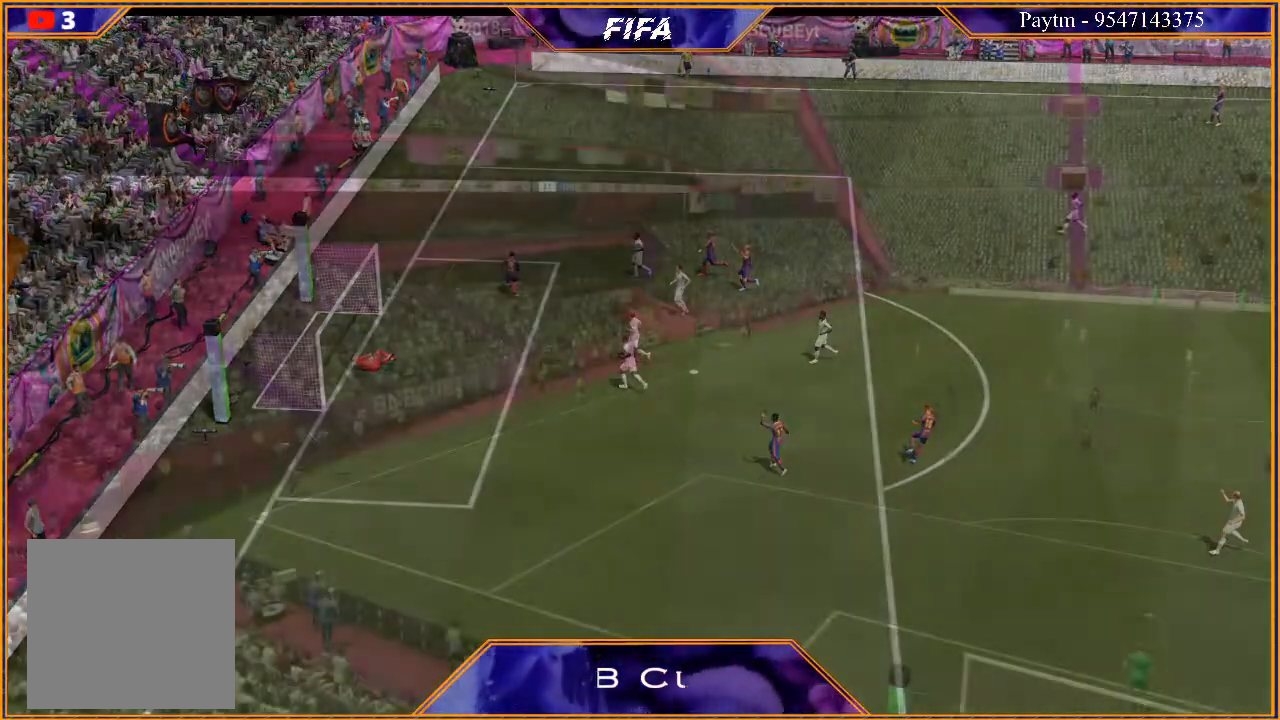
{"buttons": [], "left_stick": "center", "right_stick": "center", "events": []}
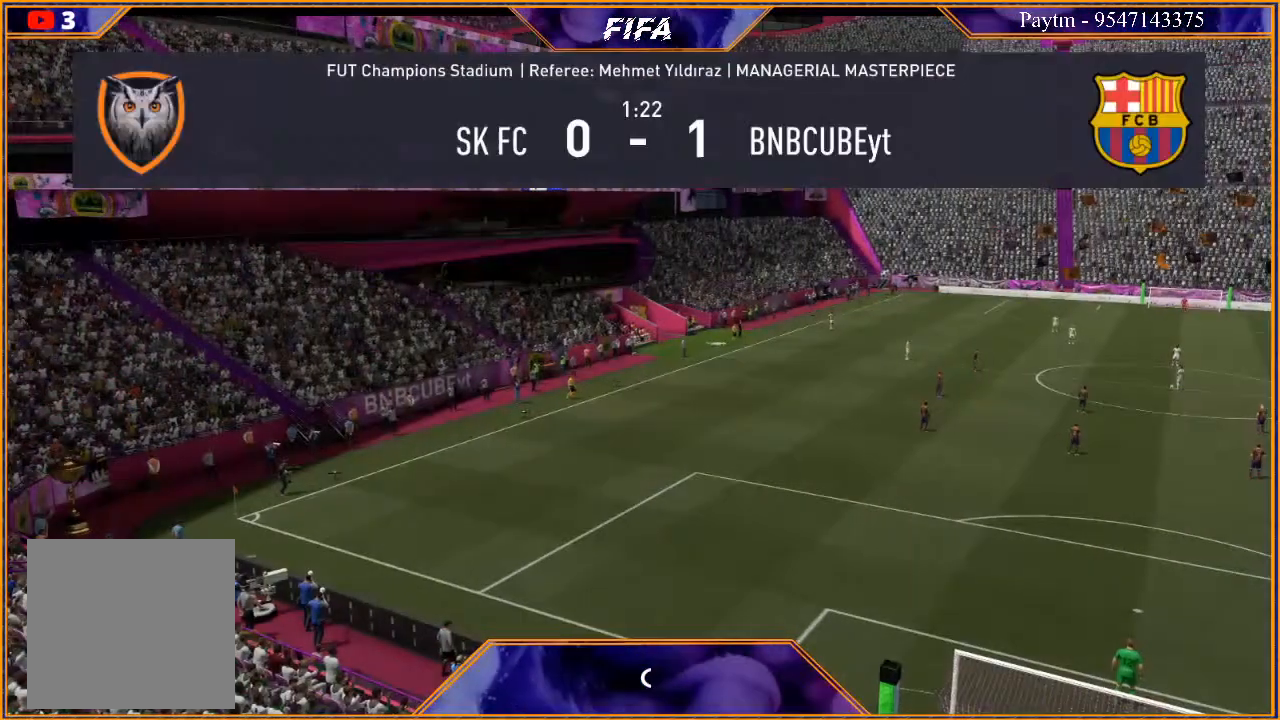
{"buttons": [], "left_stick": "center", "right_stick": "center", "events": []}
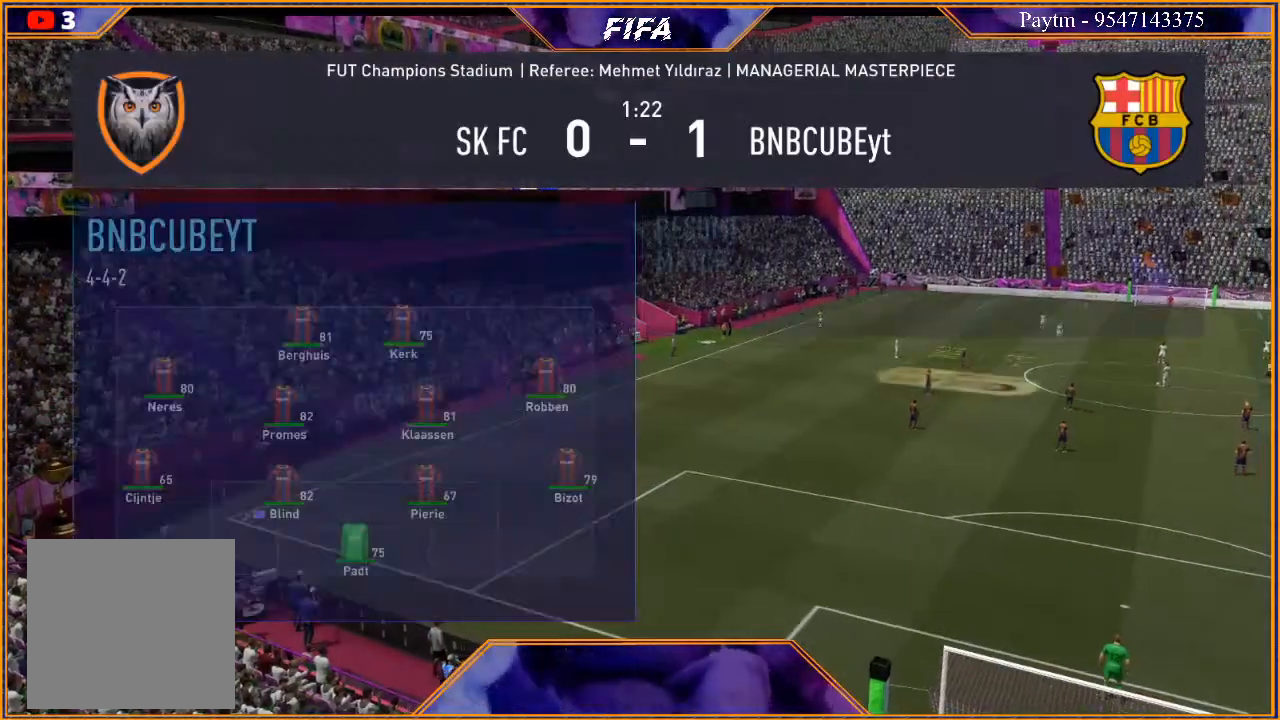
{"buttons": [], "left_stick": "center", "right_stick": "center", "events": []}
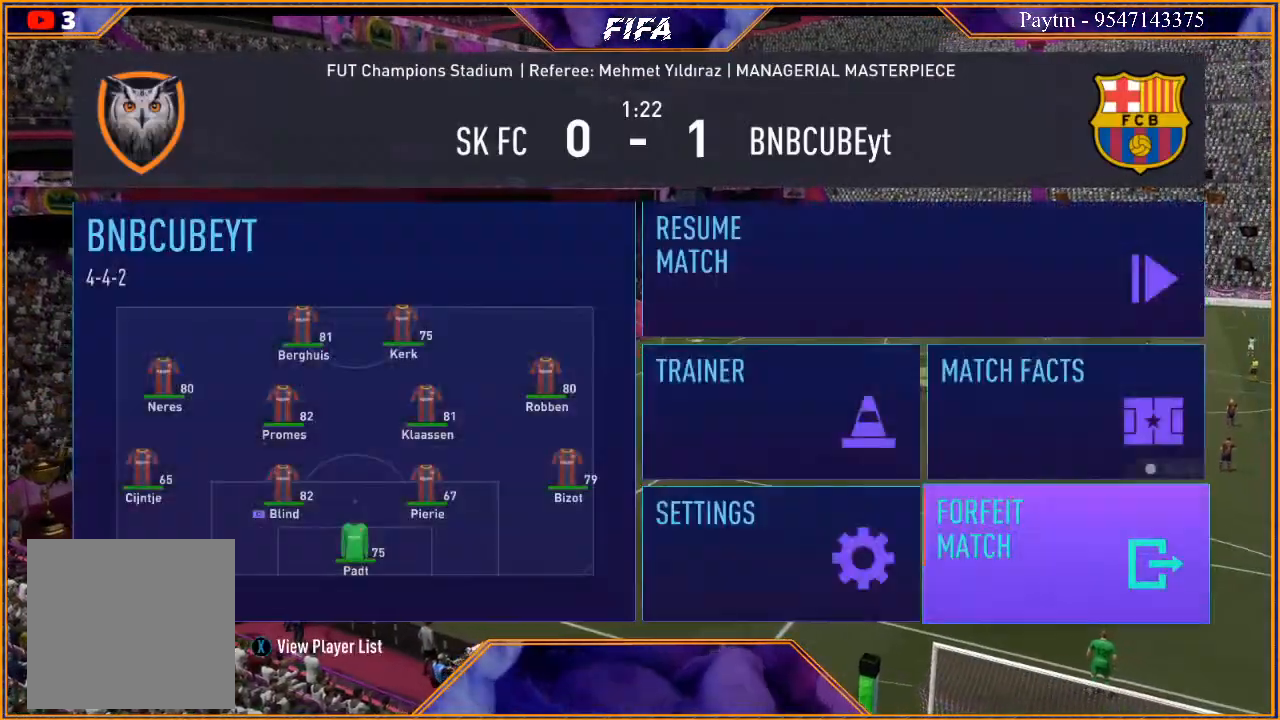
{"buttons": [], "left_stick": "center", "right_stick": "center", "events": []}
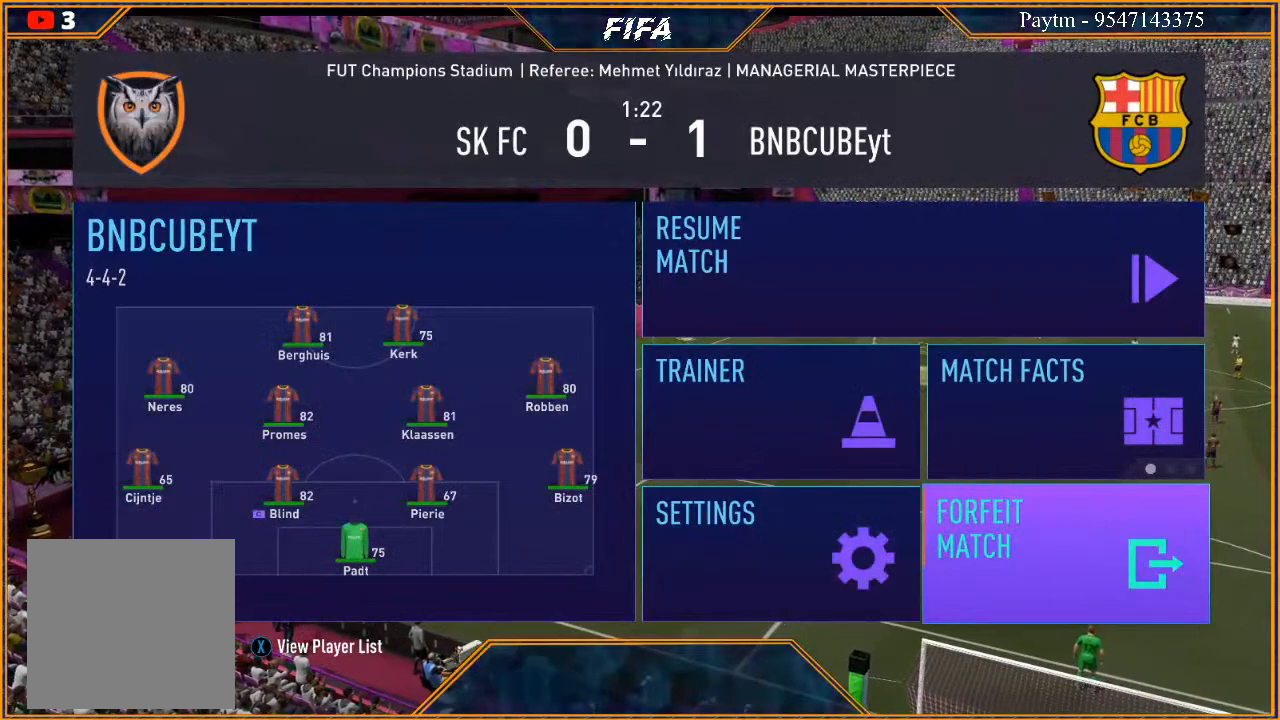
{"buttons": [], "left_stick": "center", "right_stick": "center", "events": []}
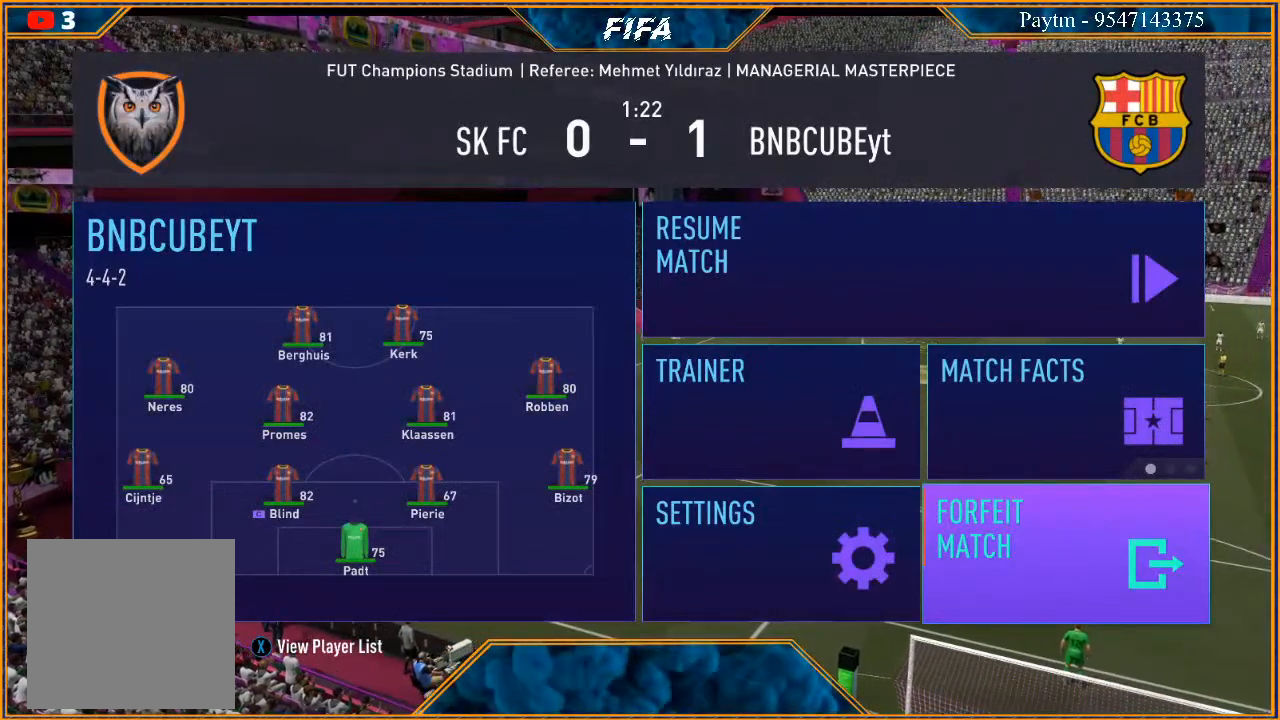
{"buttons": [], "left_stick": "center", "right_stick": "center", "events": []}
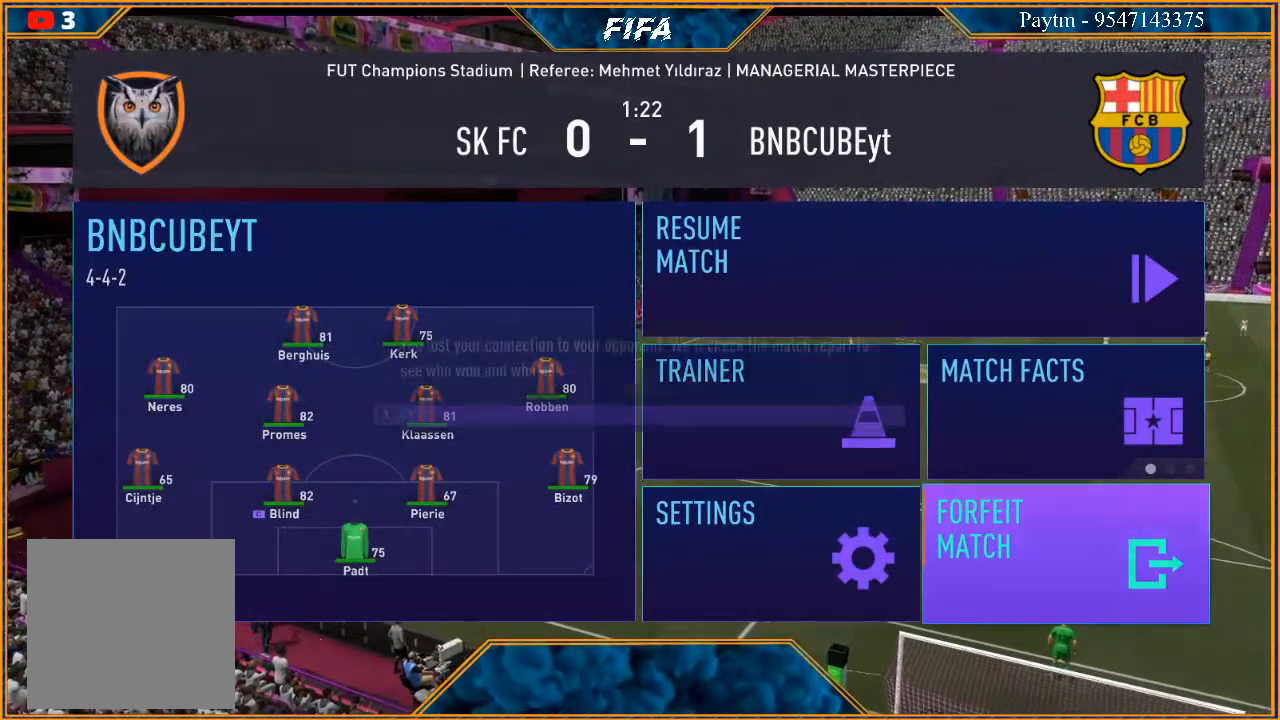
{"buttons": [], "left_stick": "center", "right_stick": "center", "events": []}
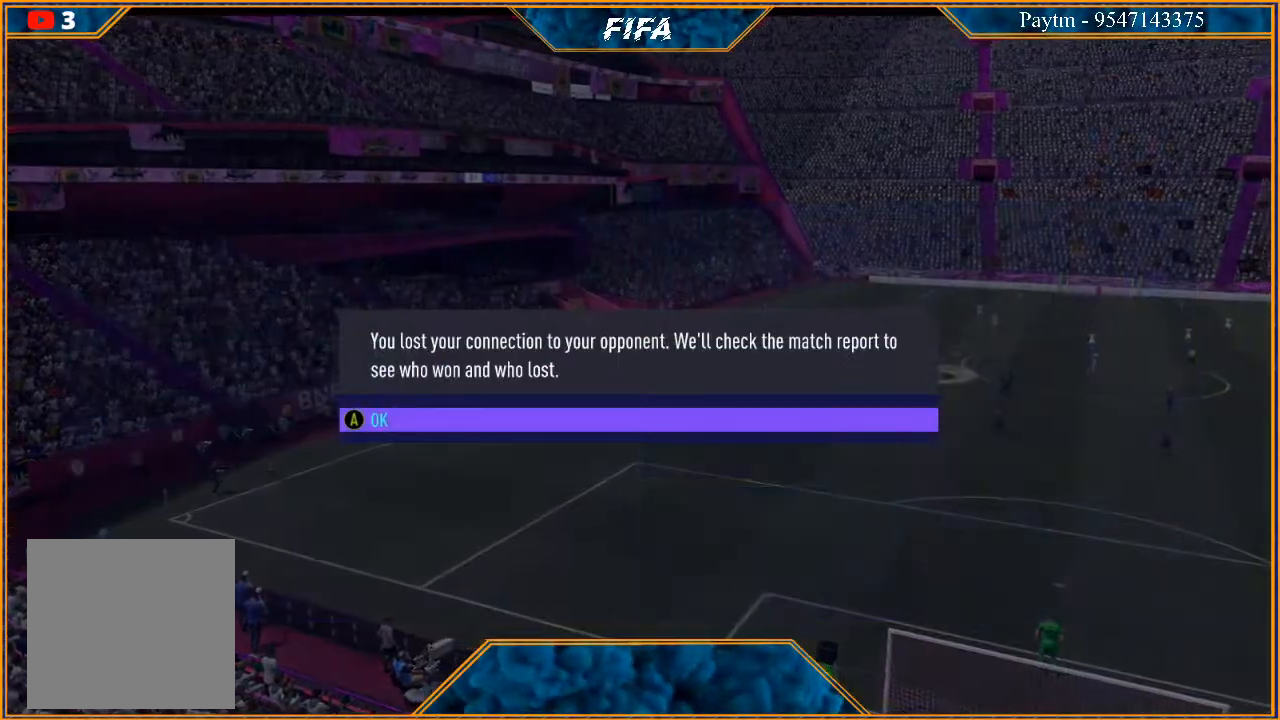
{"buttons": [], "left_stick": "center", "right_stick": "center", "events": []}
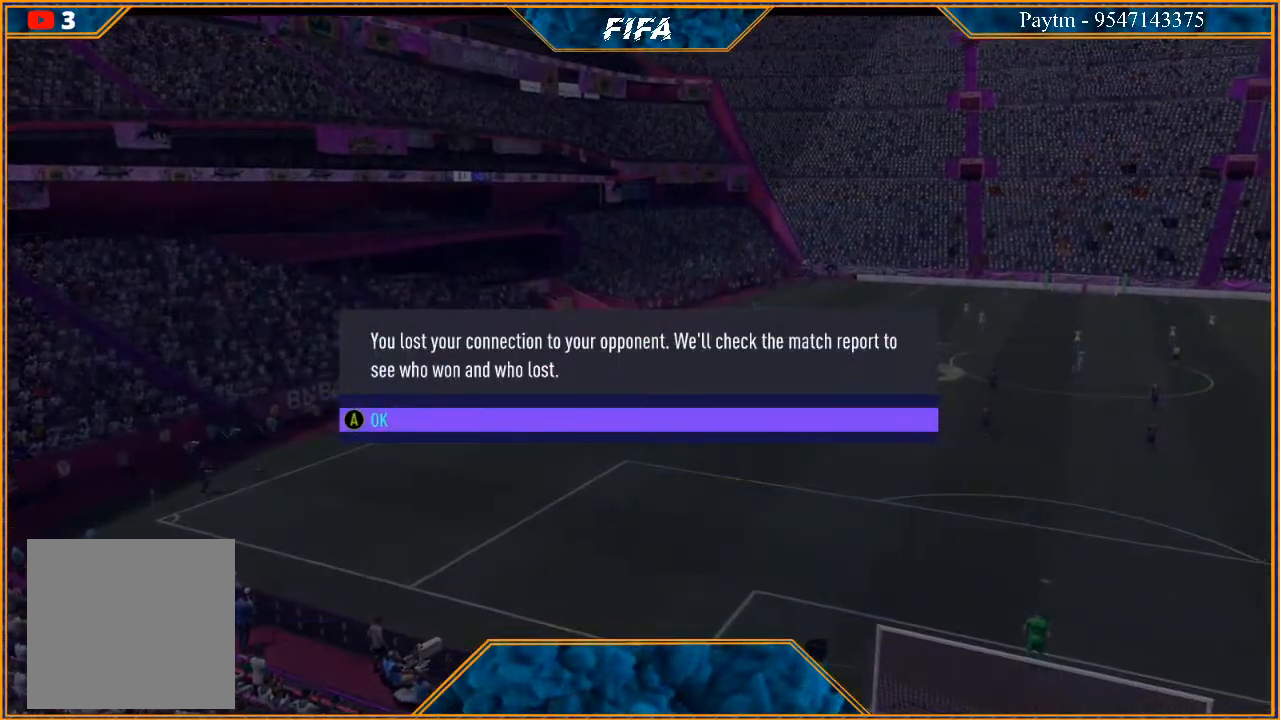
{"buttons": ["A"], "left_stick": "center", "right_stick": "center", "events": [[500, "A", "down"]]}
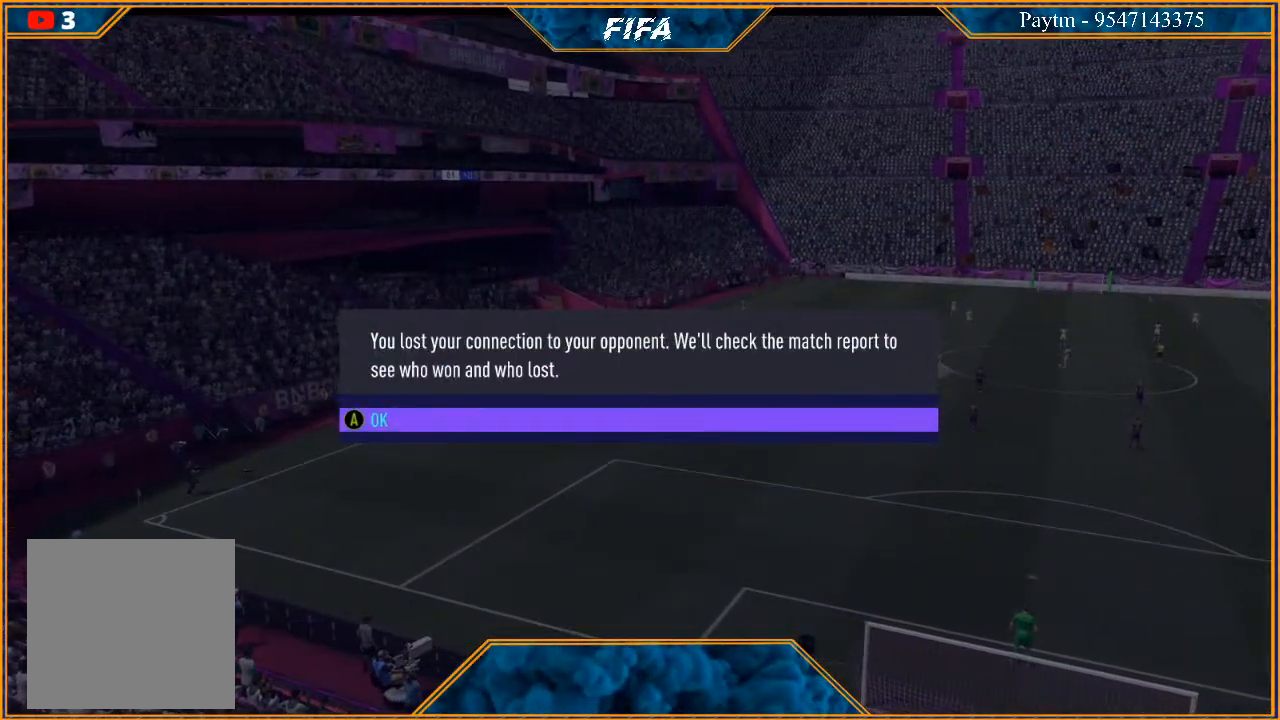
{"buttons": [], "left_stick": "center", "right_stick": "center", "events": [[167, "A", "up"]]}
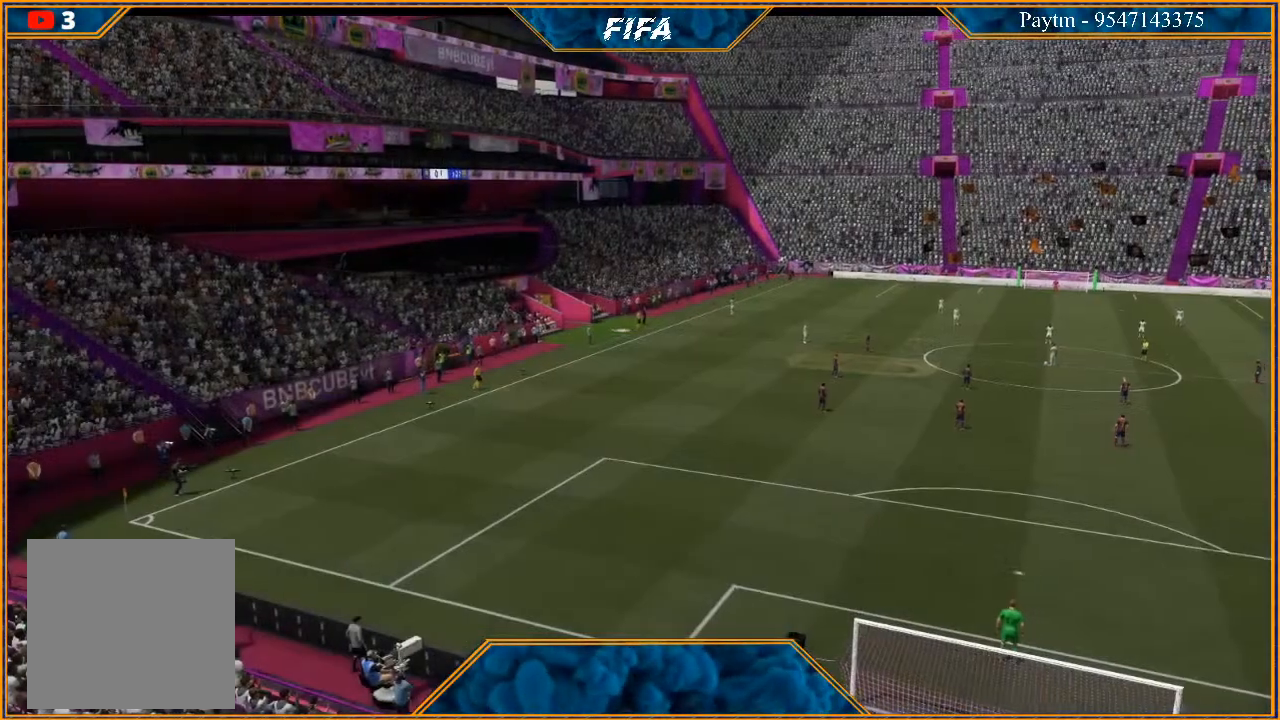
{"buttons": [], "left_stick": "center", "right_stick": "center", "events": []}
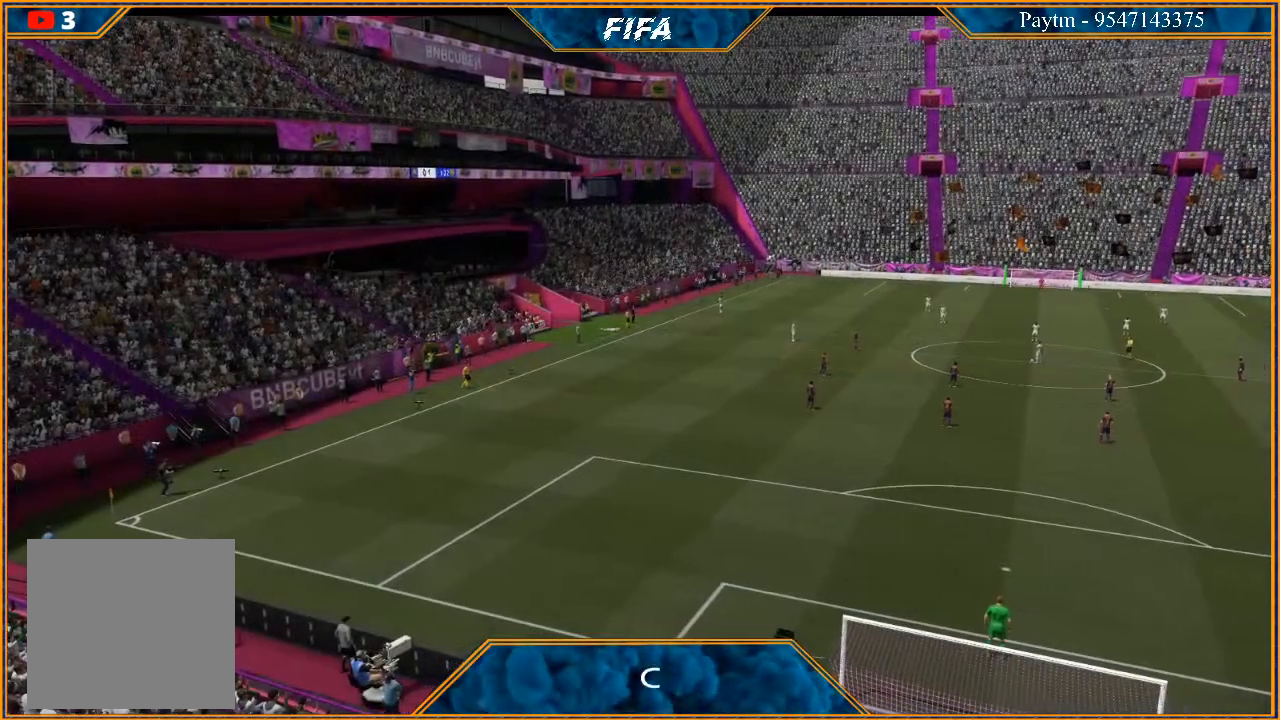
{"buttons": [], "left_stick": "center", "right_stick": "center", "events": []}
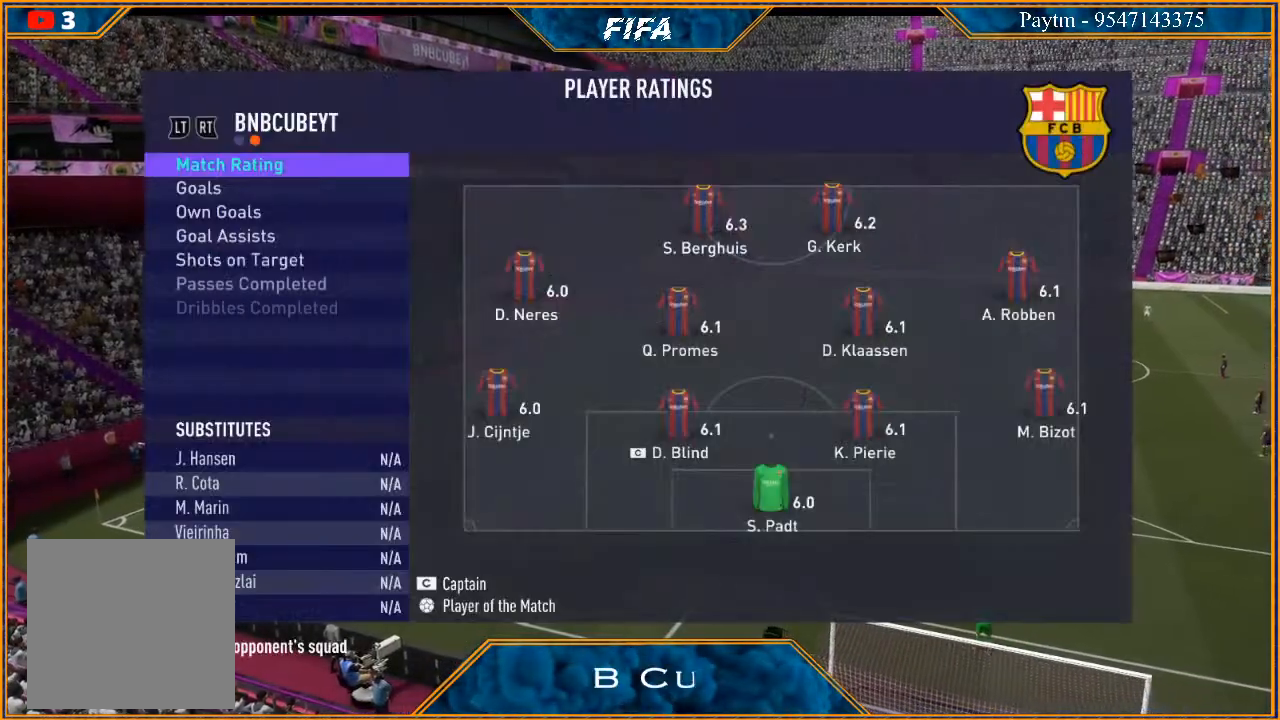
{"buttons": [], "left_stick": "center", "right_stick": "center", "events": []}
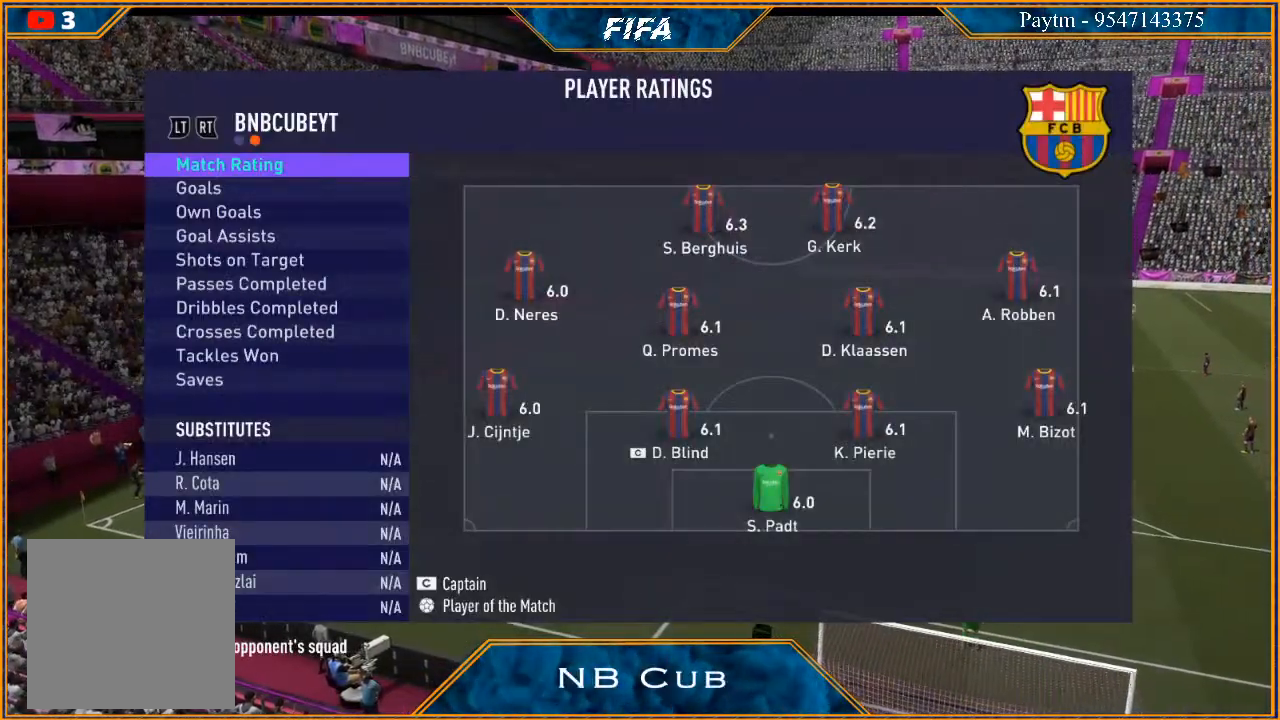
{"buttons": [], "left_stick": "center", "right_stick": "center", "events": [[67, "A", "down"], [200, "A", "up"]]}
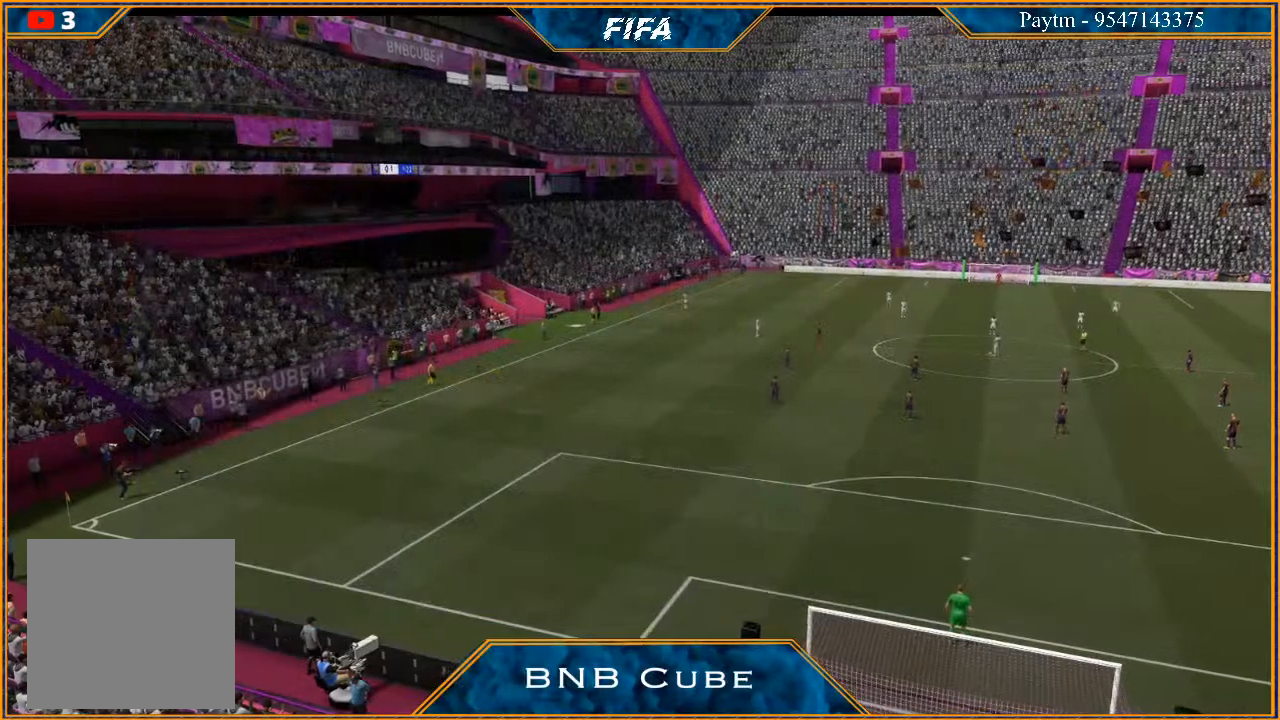
{"buttons": [], "left_stick": "center", "right_stick": "center", "events": []}
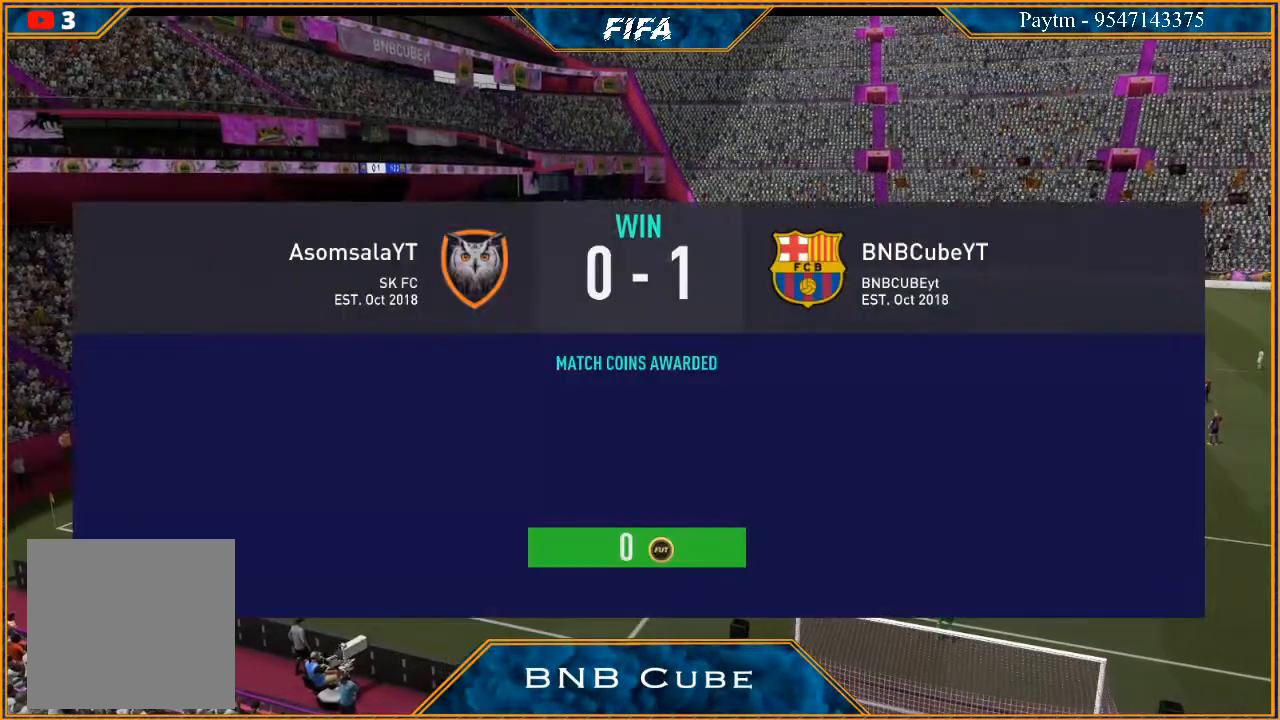
{"buttons": [], "left_stick": "center", "right_stick": "center", "events": [[267, "A", "down"], [367, "A", "up"], [433, "A", "down"], [500, "A", "up"]]}
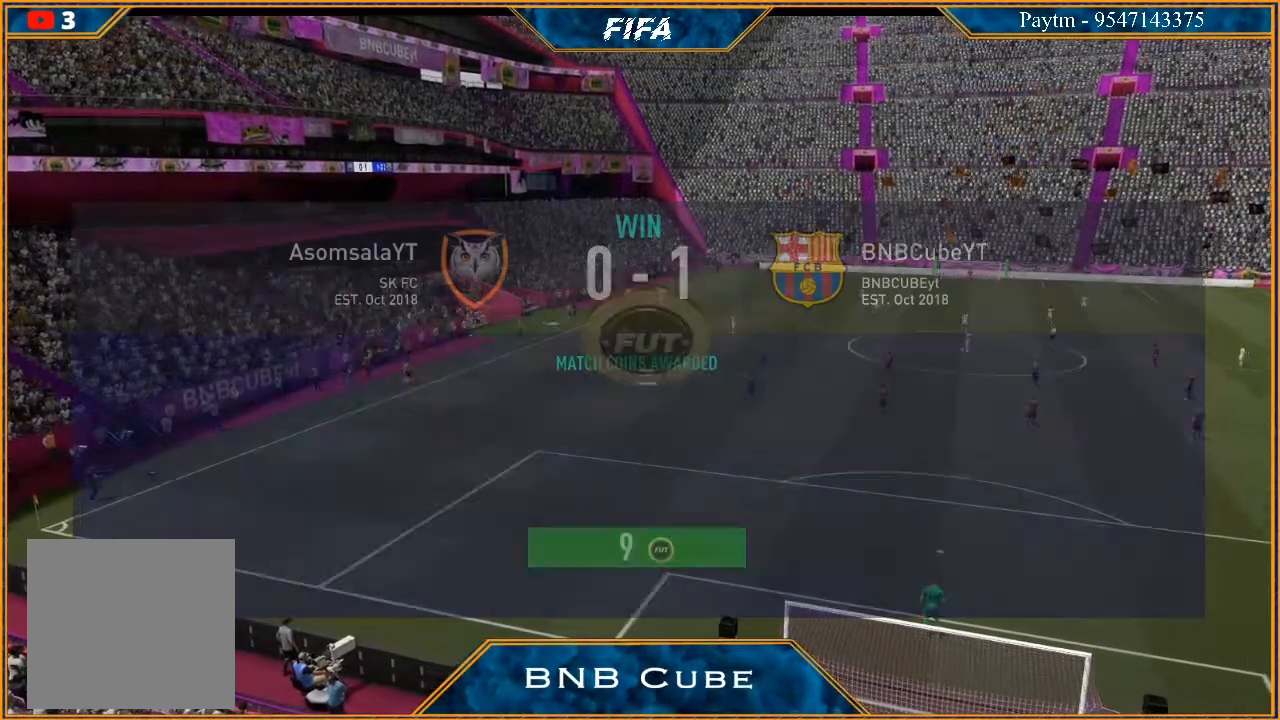
{"buttons": [], "left_stick": "center", "right_stick": "center", "events": [[67, "A", "down"], [133, "A", "up"], [233, "A", "down"], [300, "A", "up"]]}
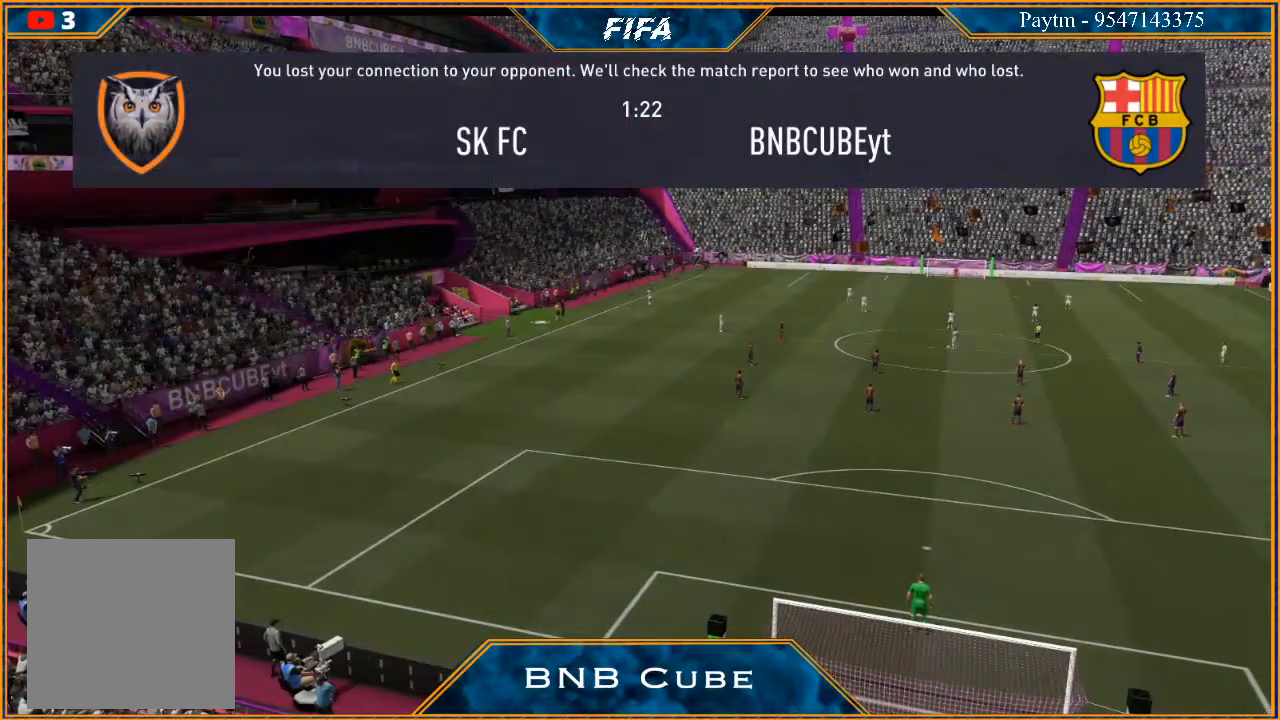
{"buttons": [], "left_stick": "center", "right_stick": "center", "events": []}
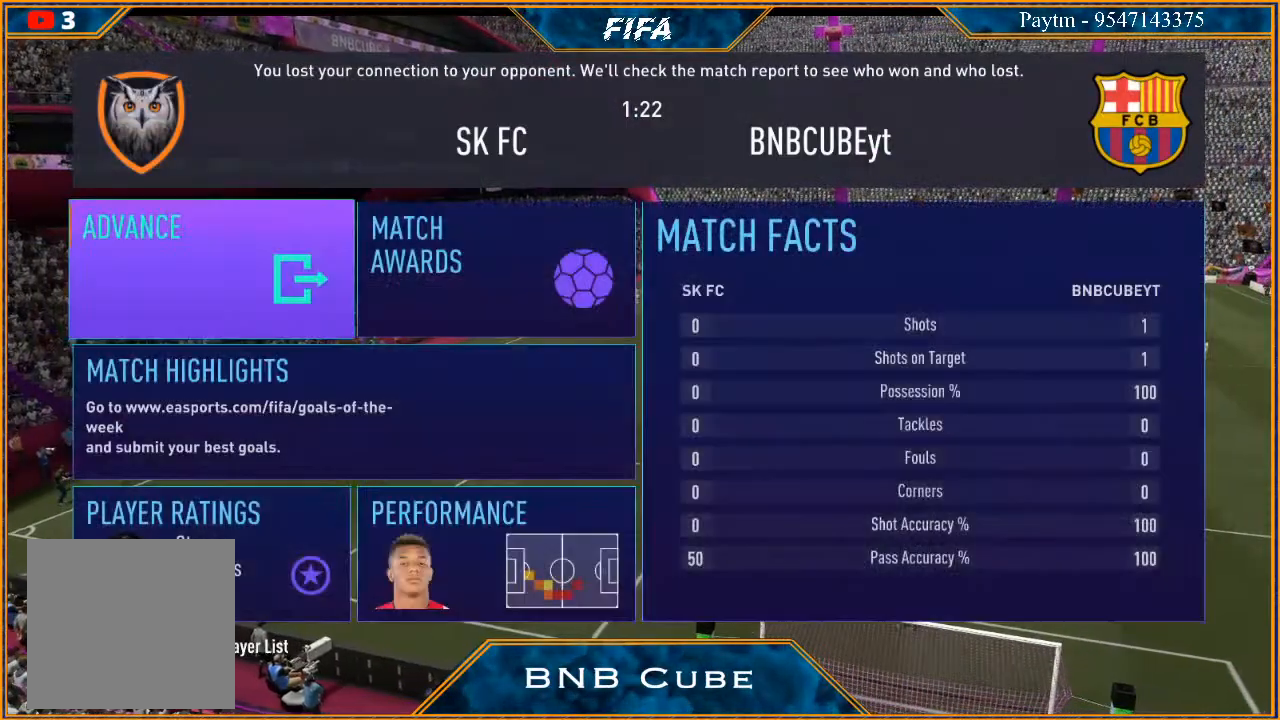
{"buttons": [], "left_stick": "center", "right_stick": "center", "events": [[300, "A", "down"], [467, "A", "up"]]}